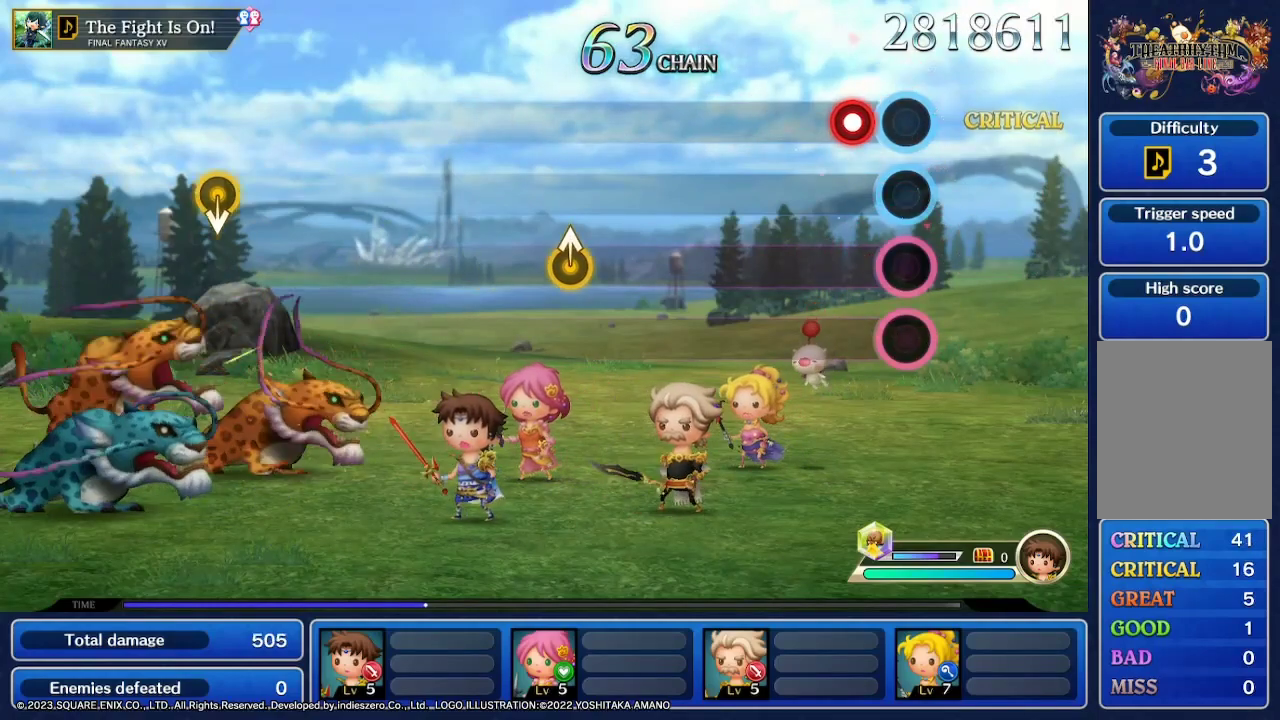
Gameplay with a controller (Nintendo layout); each line is a JSON object with the inputs held at the frame after it (dt_ms = milliseconds from this image to that frame). "events" lists button and stick changes between this image and that frame as [ms after this image, input, new state], when the widget could be followed in between. Not read: L3 R3 SELECT START.
{"dt_ms": 500, "buttons": [], "left_stick": "center", "right_stick": "center", "events": [[200, "L2", "down"], [367, "L2", "up"]]}
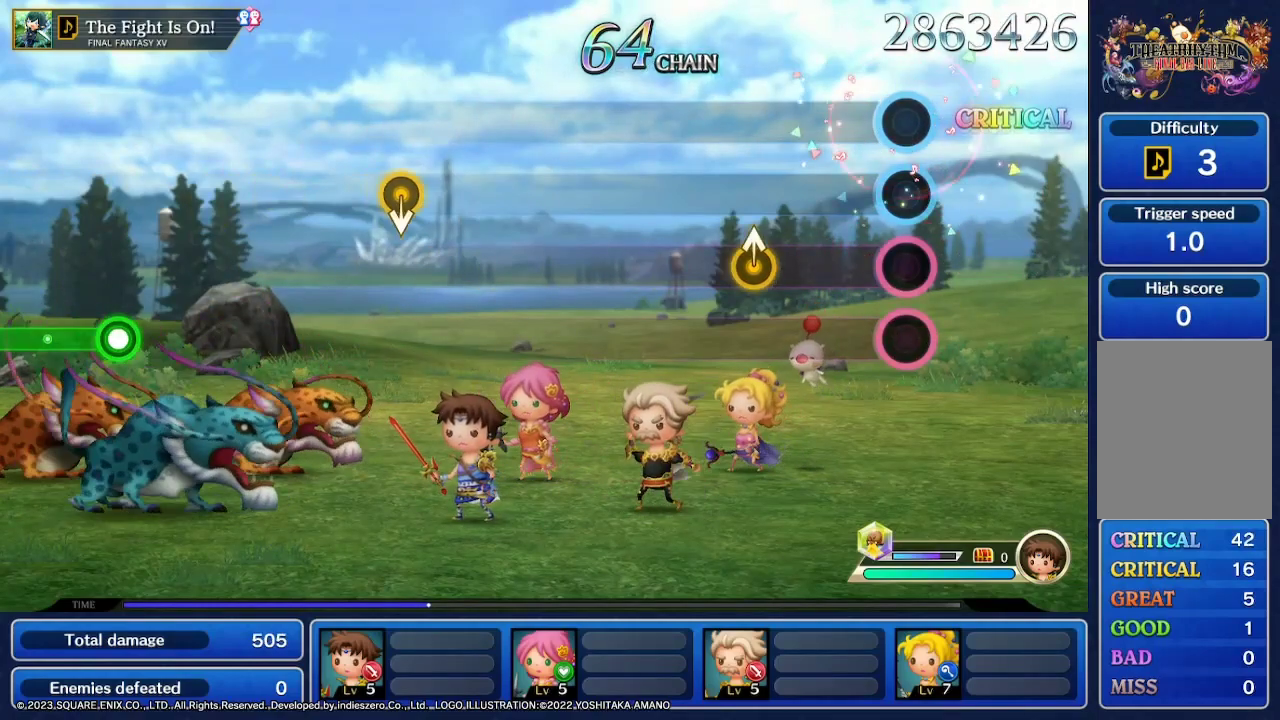
{"dt_ms": 500, "buttons": [], "left_stick": "center", "right_stick": "center", "events": []}
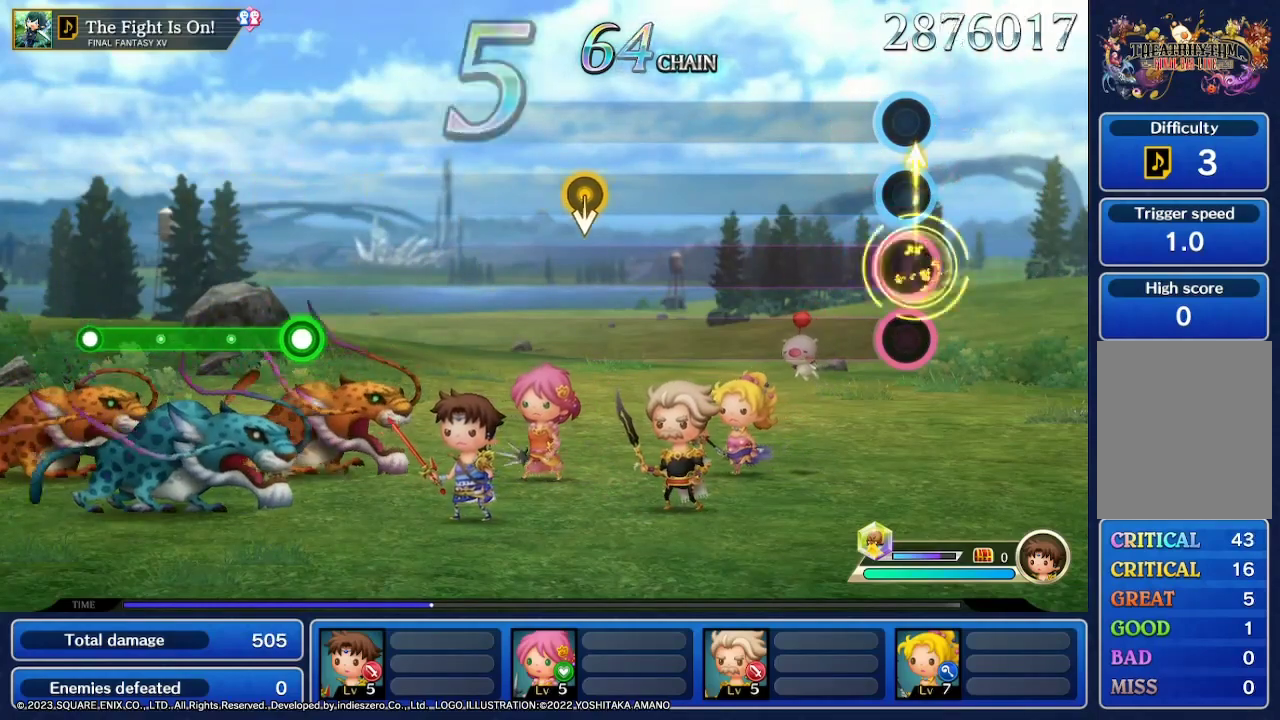
{"dt_ms": 500, "buttons": [], "left_stick": "center", "right_stick": "center", "events": []}
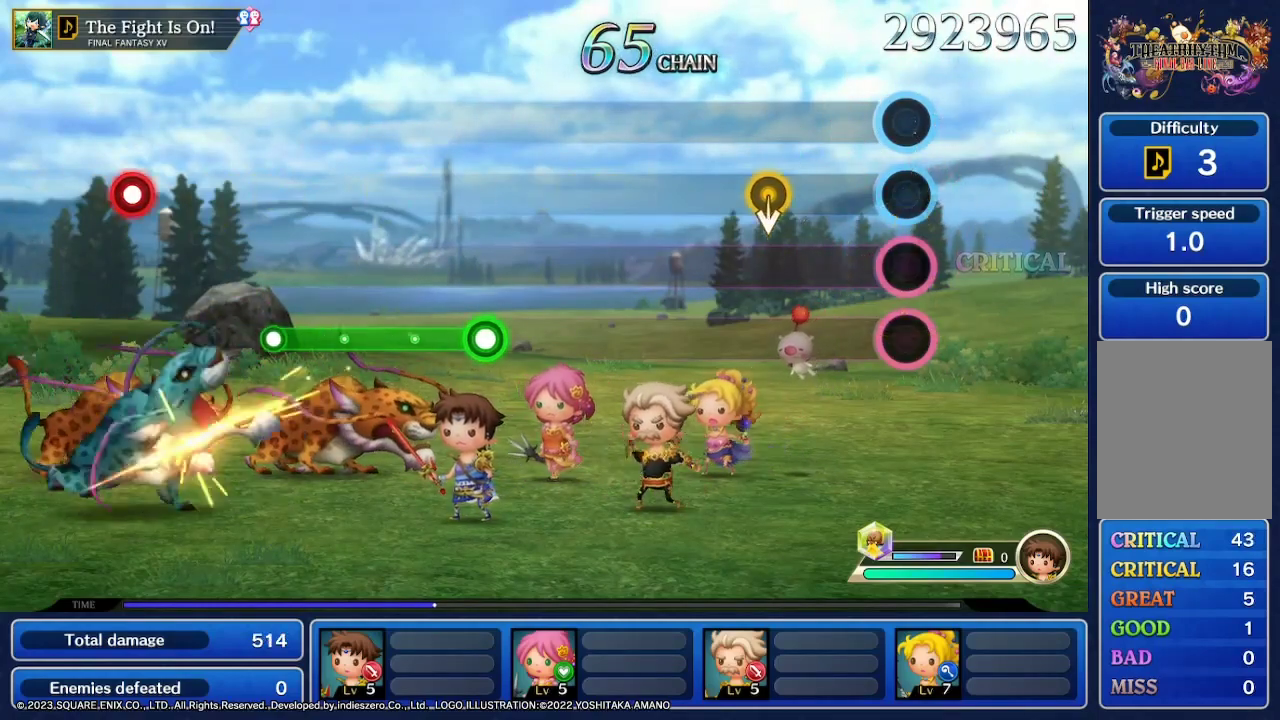
{"dt_ms": 1000, "buttons": [], "left_stick": "center", "right_stick": "center"}
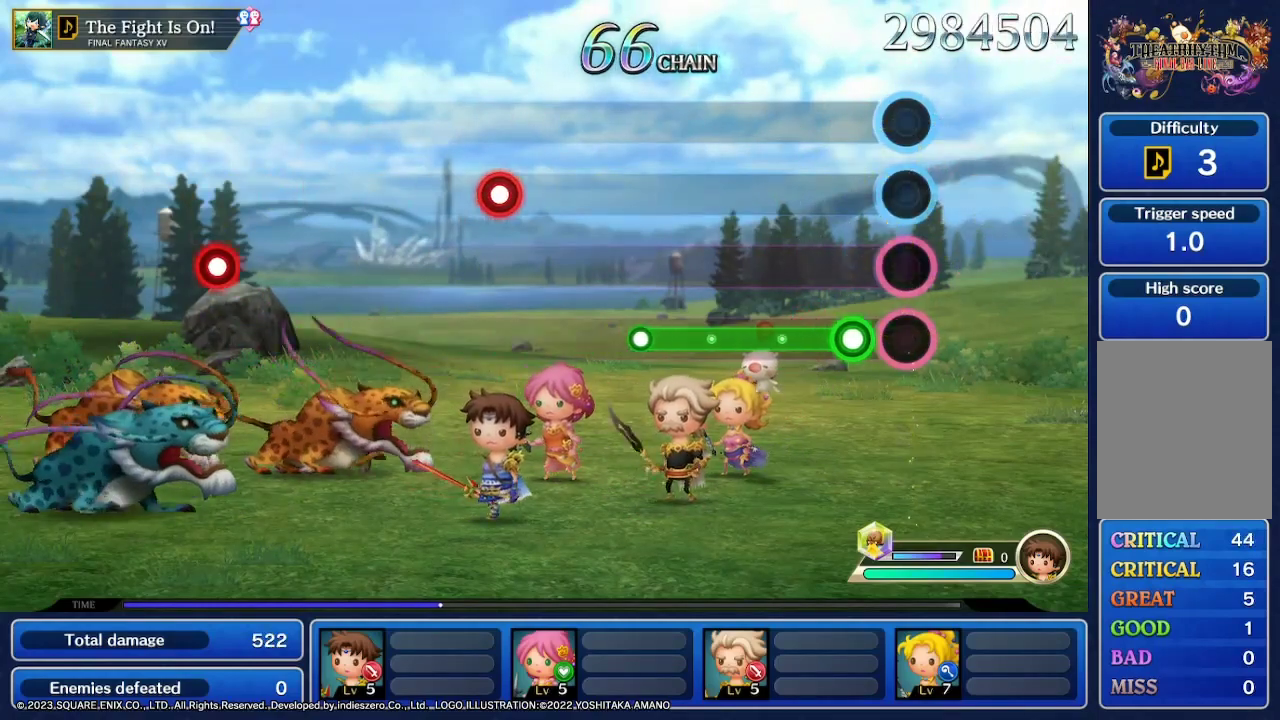
{"dt_ms": 500, "buttons": [], "left_stick": "center", "right_stick": "center", "events": []}
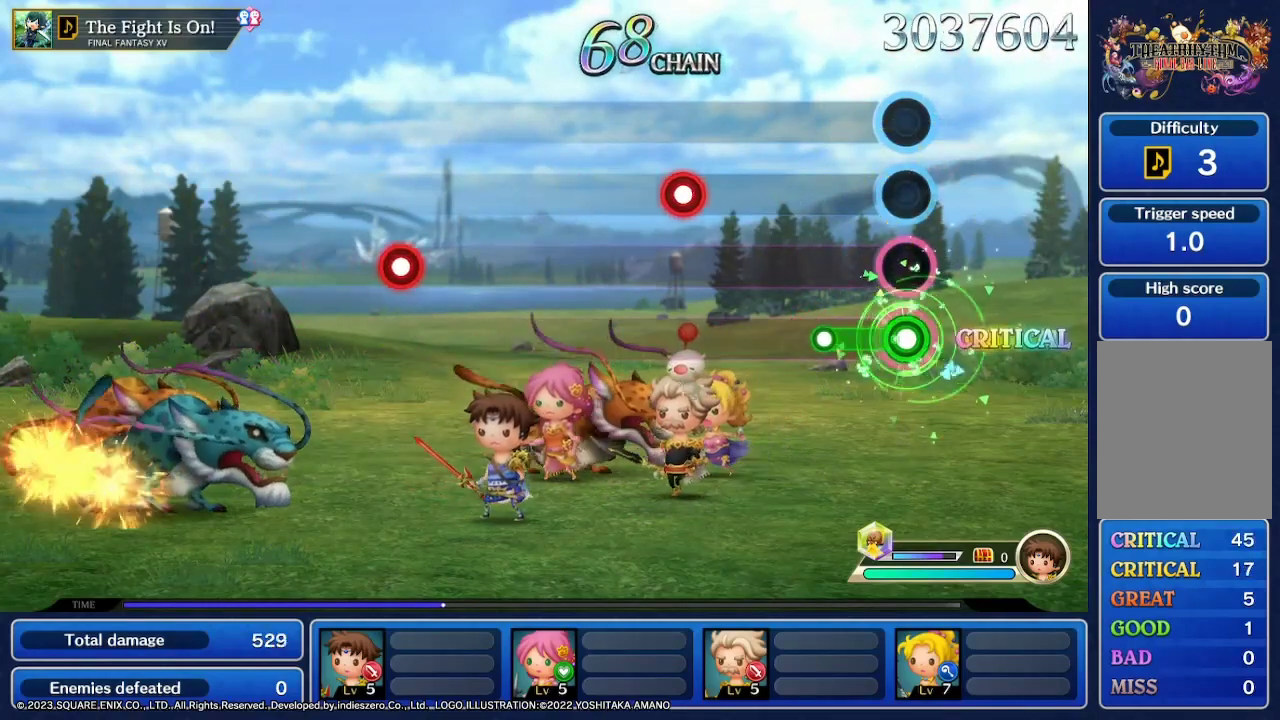
{"dt_ms": 500, "buttons": [], "left_stick": "center", "right_stick": "center", "events": []}
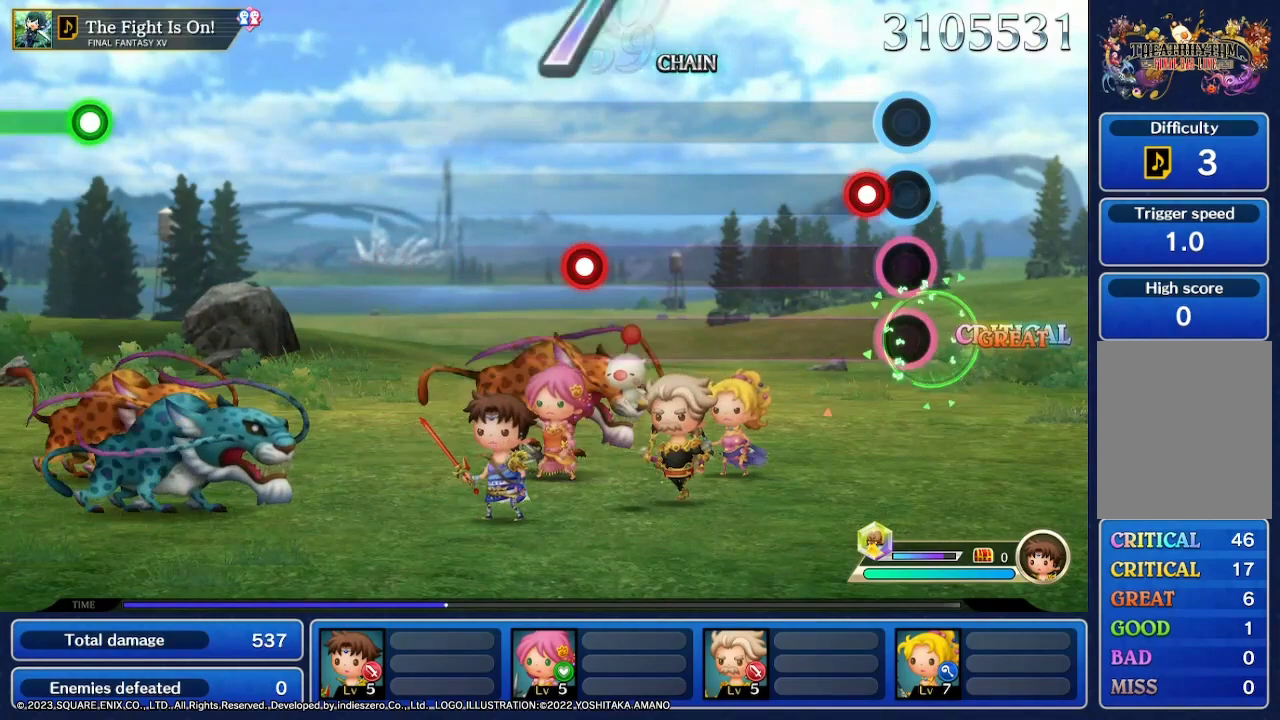
{"dt_ms": 500, "buttons": [], "left_stick": "center", "right_stick": "center", "events": [[167, "R2", "down"], [300, "R2", "up"]]}
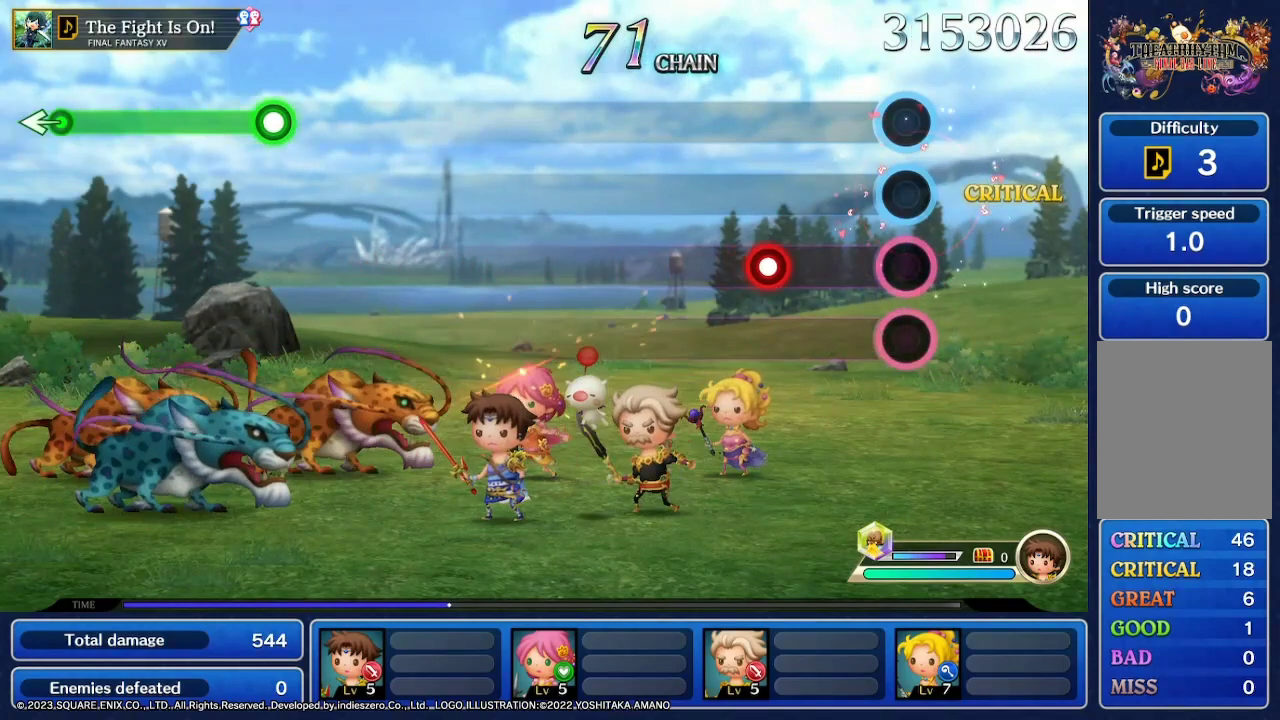
{"dt_ms": 500, "buttons": [], "left_stick": "center", "right_stick": "center", "events": []}
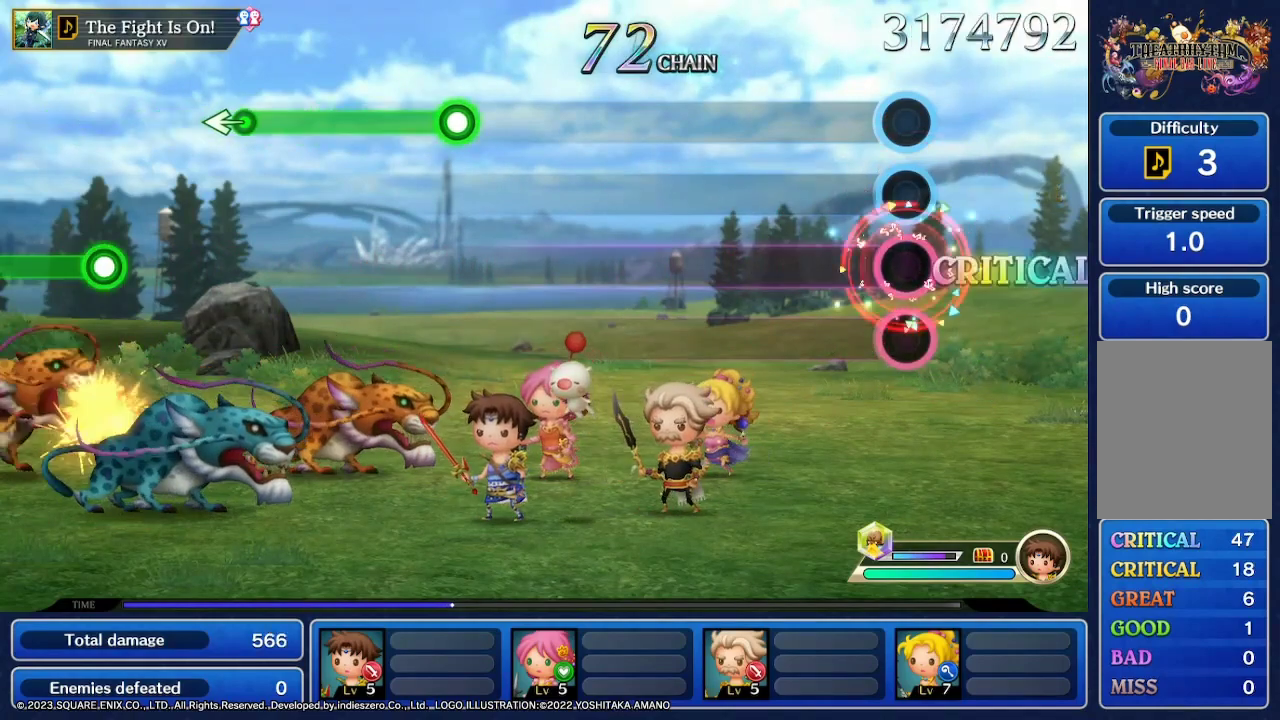
{"dt_ms": 500, "buttons": [], "left_stick": "center", "right_stick": "center", "events": []}
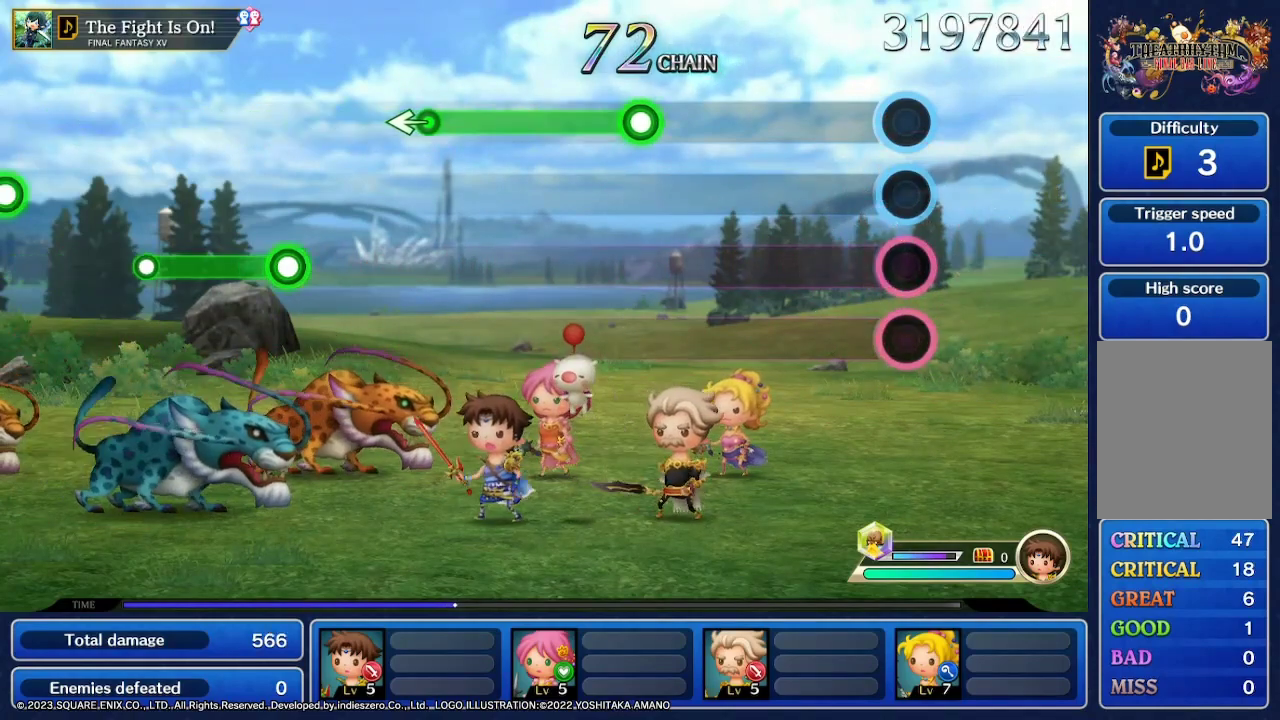
{"dt_ms": 500, "buttons": [], "left_stick": "center", "right_stick": "center", "events": []}
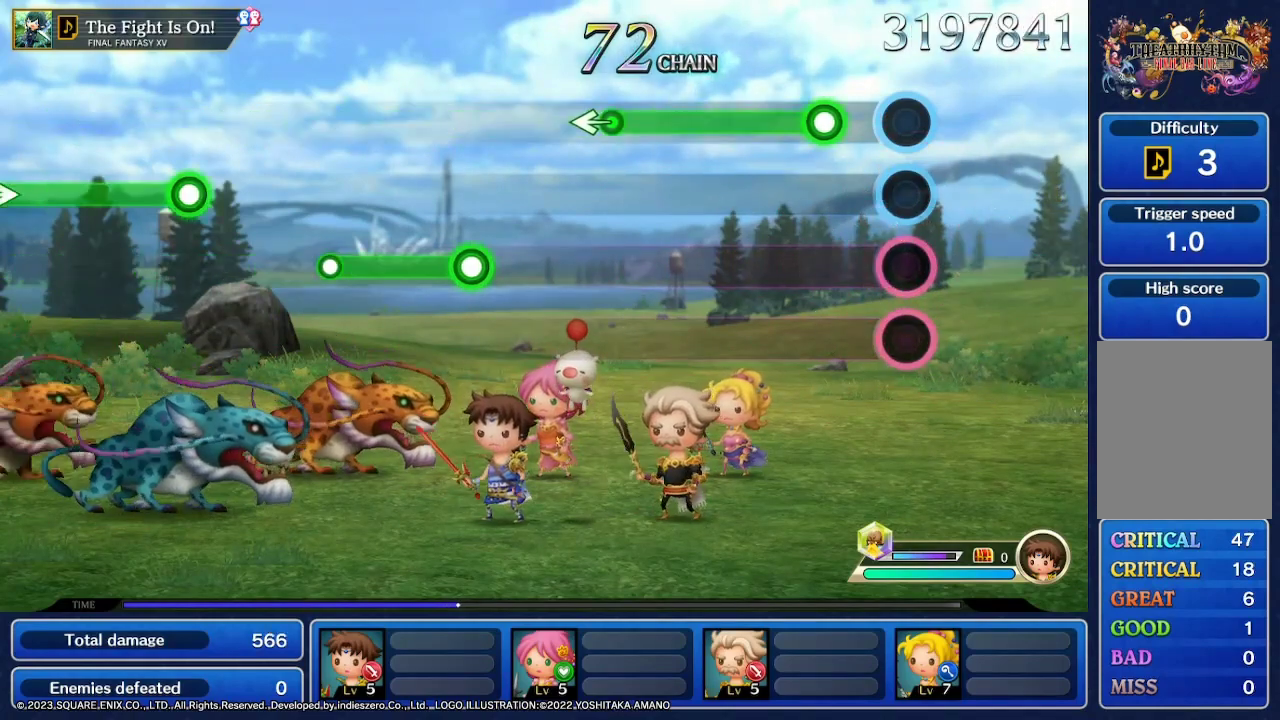
{"dt_ms": 500, "buttons": ["R2"], "left_stick": "center", "right_stick": "center", "events": [[233, "R2", "down"]]}
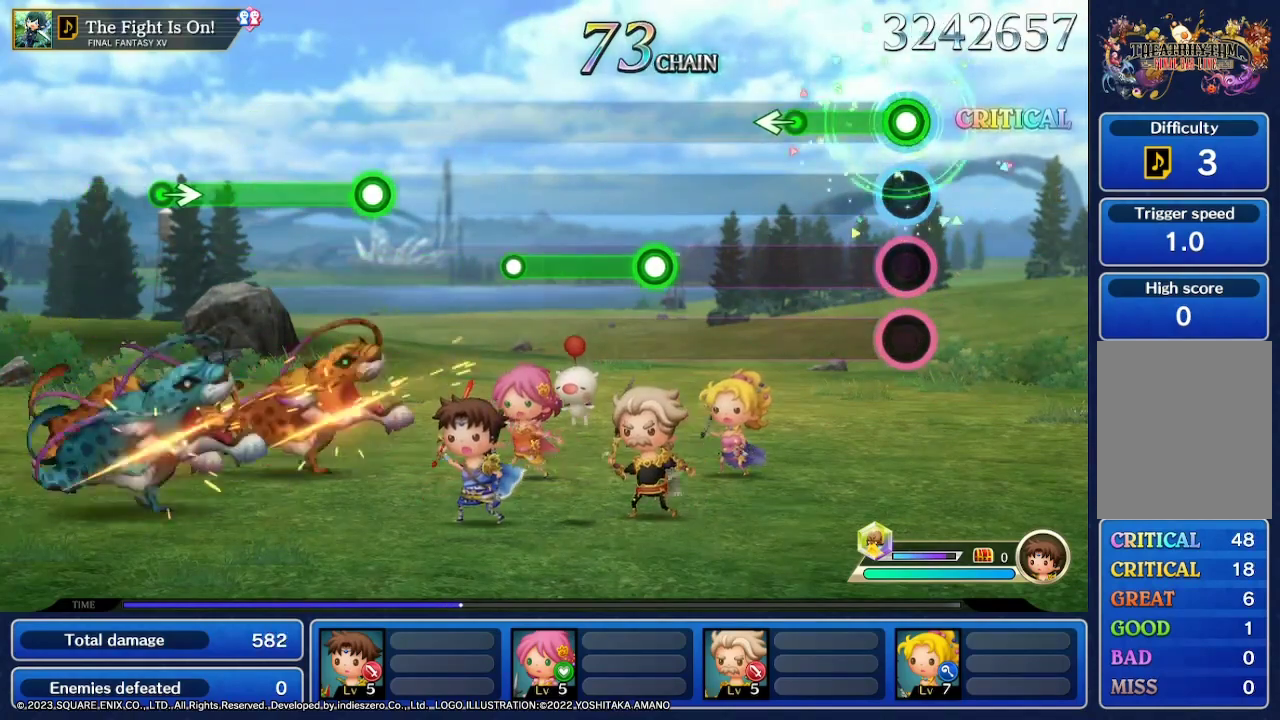
{"dt_ms": 500, "buttons": ["R2"], "left_stick": "center", "right_stick": "center", "events": [[333, "left_stick", "left"], [467, "left_stick", "center"]]}
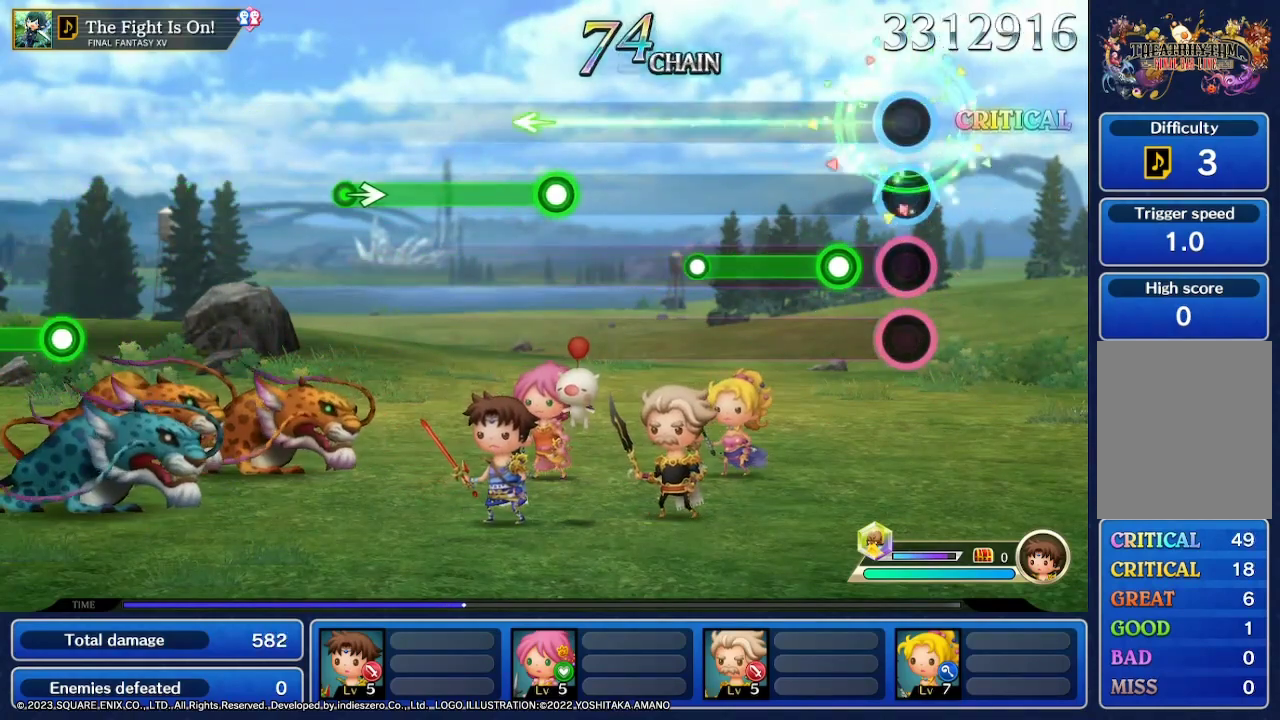
{"dt_ms": 500, "buttons": [], "left_stick": "center", "right_stick": "center", "events": [[67, "R2", "up"]]}
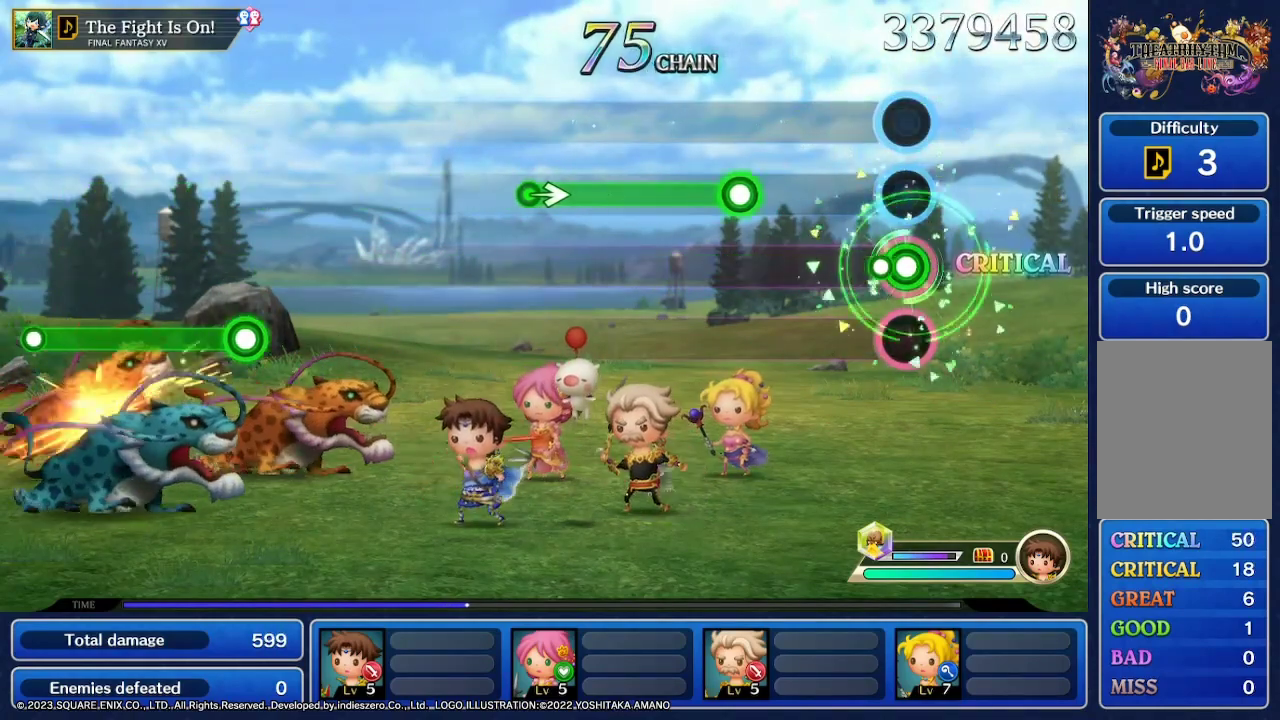
{"dt_ms": 500, "buttons": [], "left_stick": "center", "right_stick": "center", "events": []}
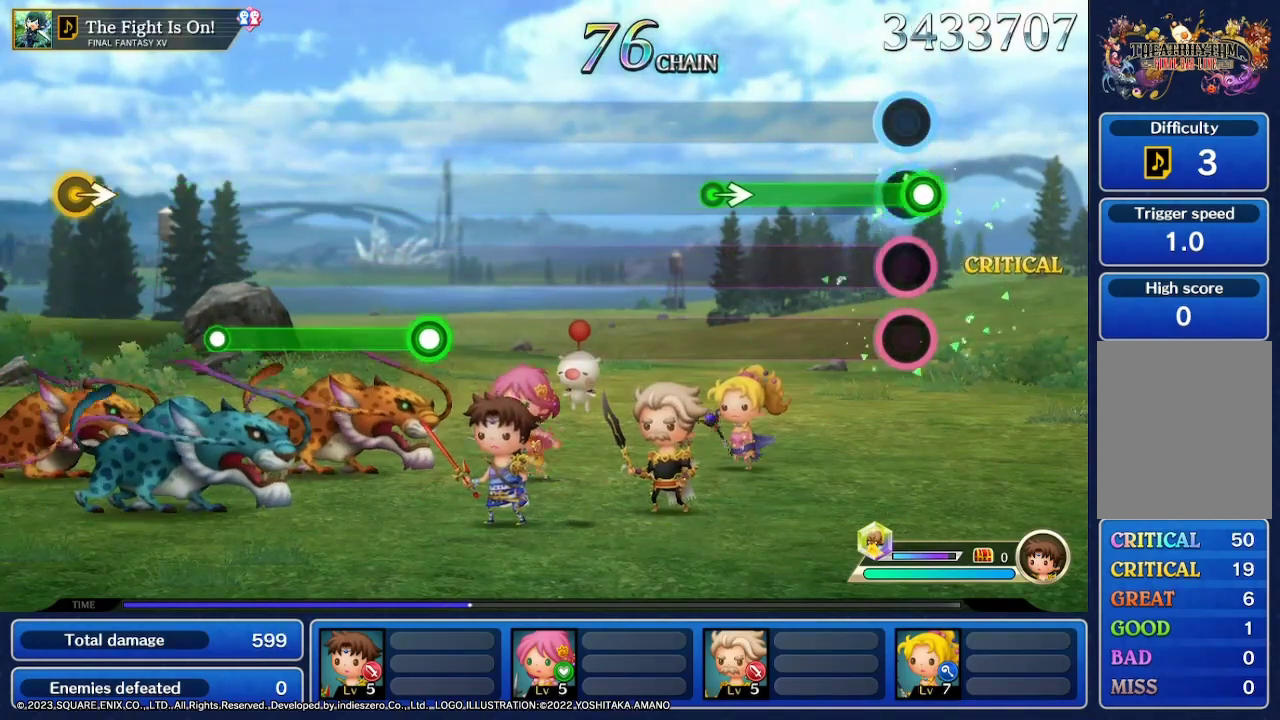
{"dt_ms": 500, "buttons": ["R2"], "left_stick": "center", "right_stick": "center", "events": [[33, "R2", "down"]]}
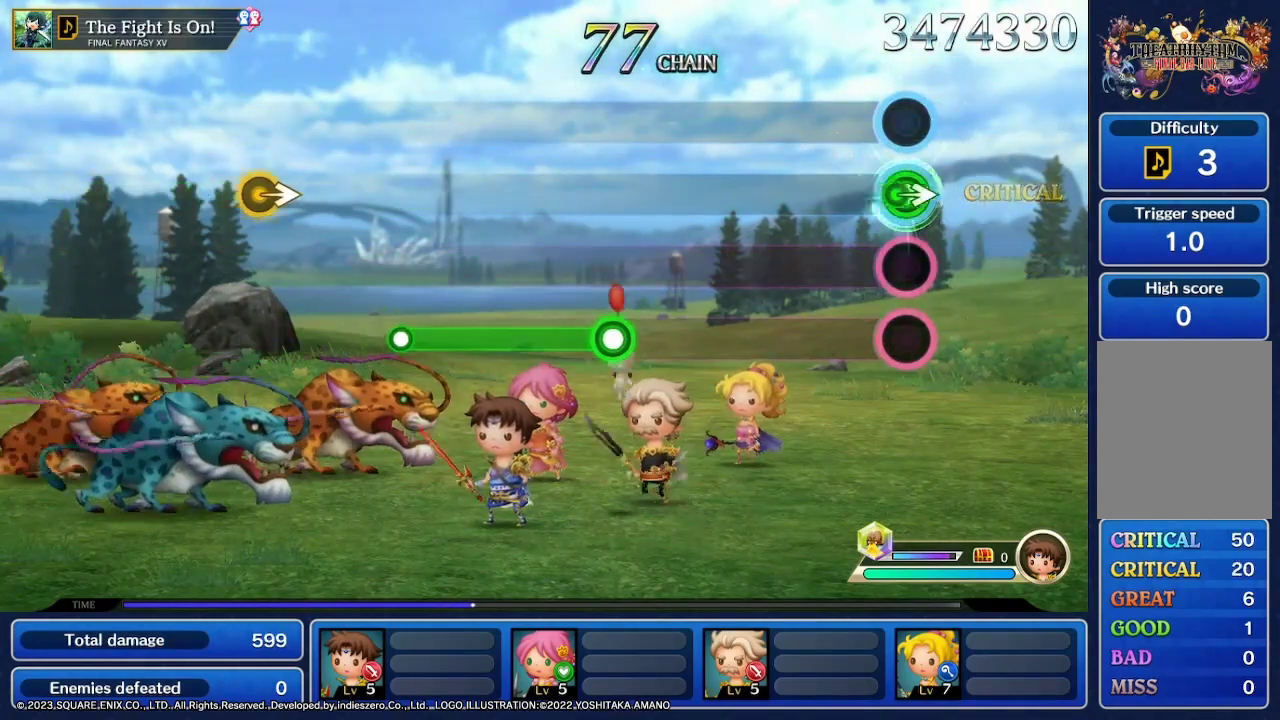
{"dt_ms": 500, "buttons": [], "left_stick": "center", "right_stick": "center", "events": [[33, "left_stick", "right"], [167, "left_stick", "center"], [300, "R2", "up"]]}
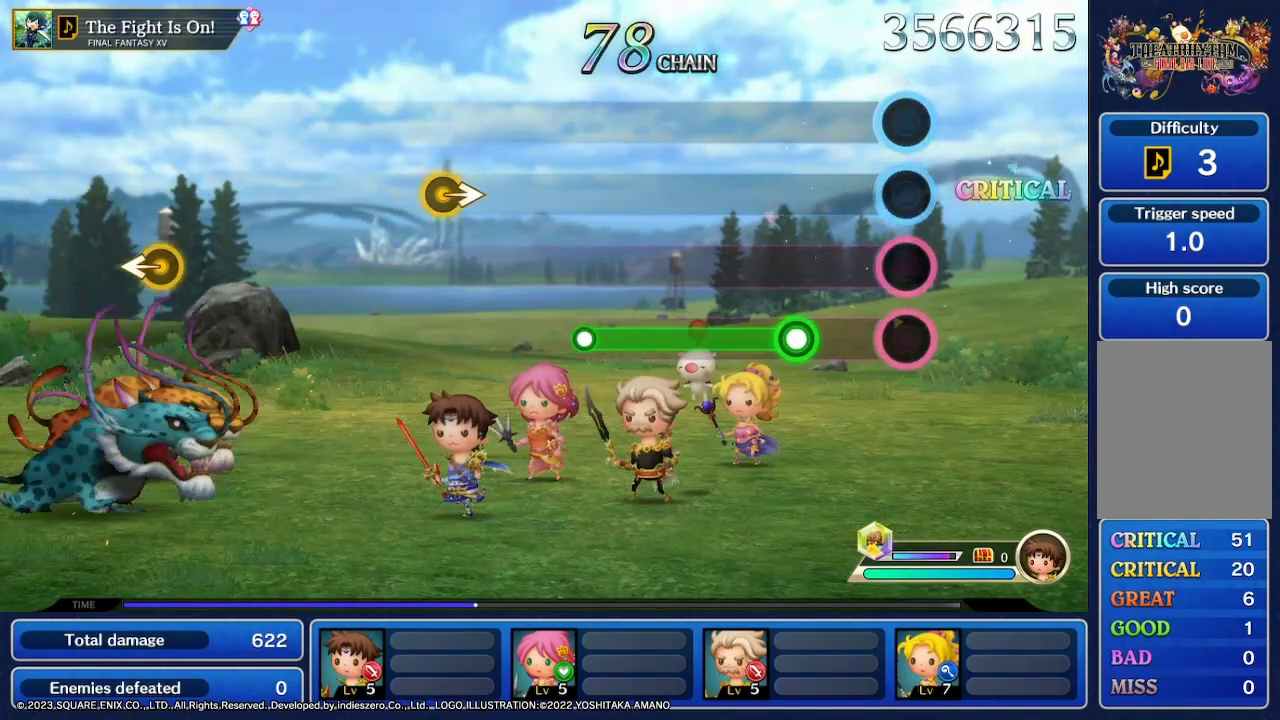
{"dt_ms": 500, "buttons": [], "left_stick": "center", "right_stick": "center", "events": []}
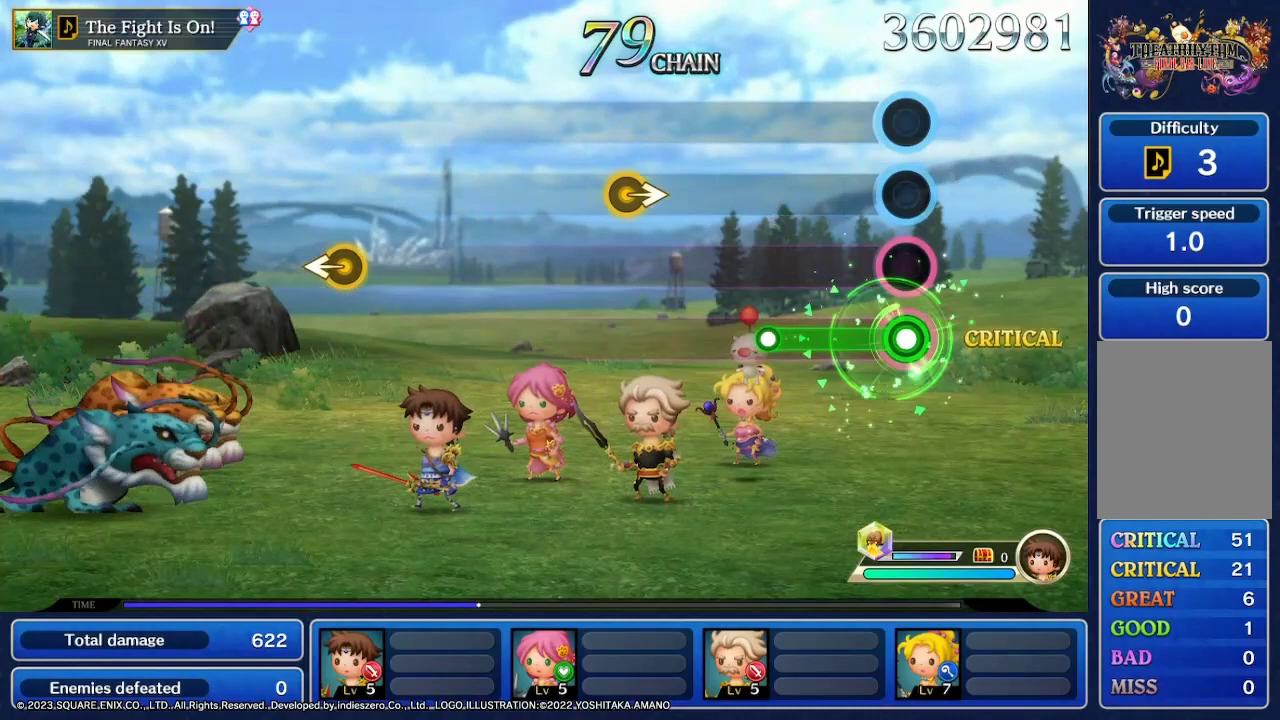
{"dt_ms": 500, "buttons": [], "left_stick": "center", "right_stick": "center", "events": []}
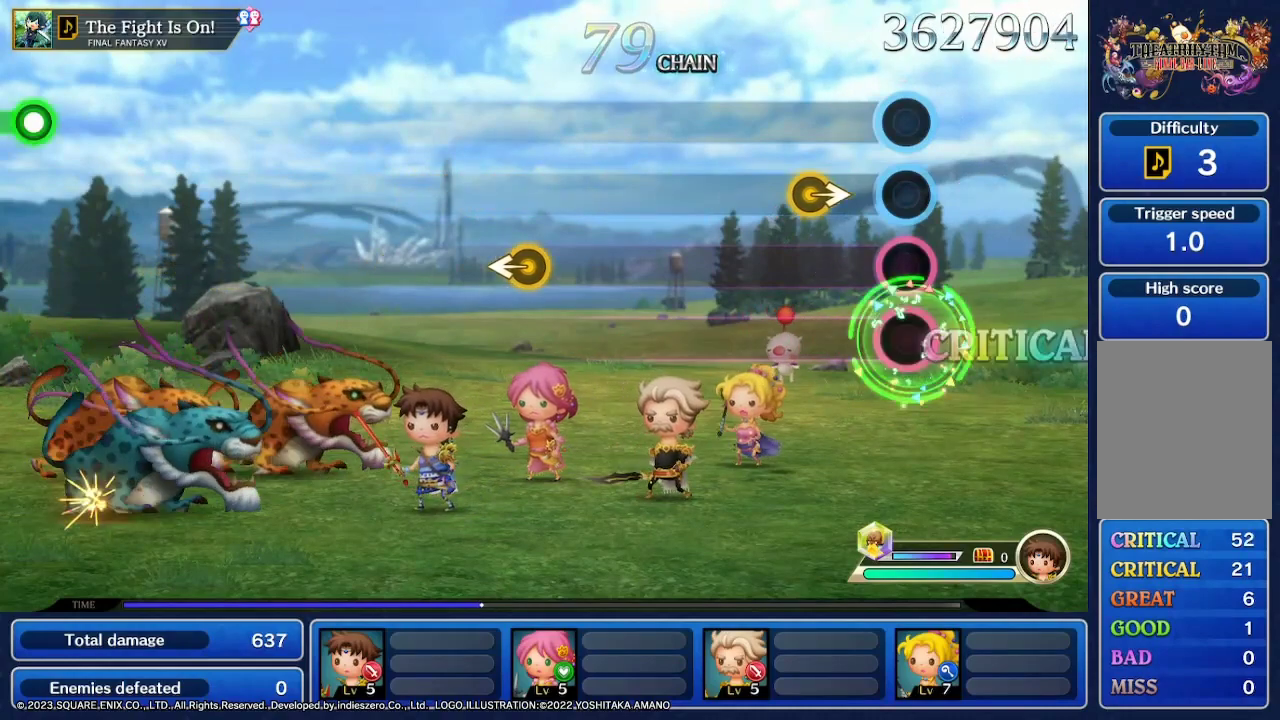
{"dt_ms": 500, "buttons": [], "left_stick": "center", "right_stick": "center", "events": [[333, "left_stick", "right"], [467, "left_stick", "center"]]}
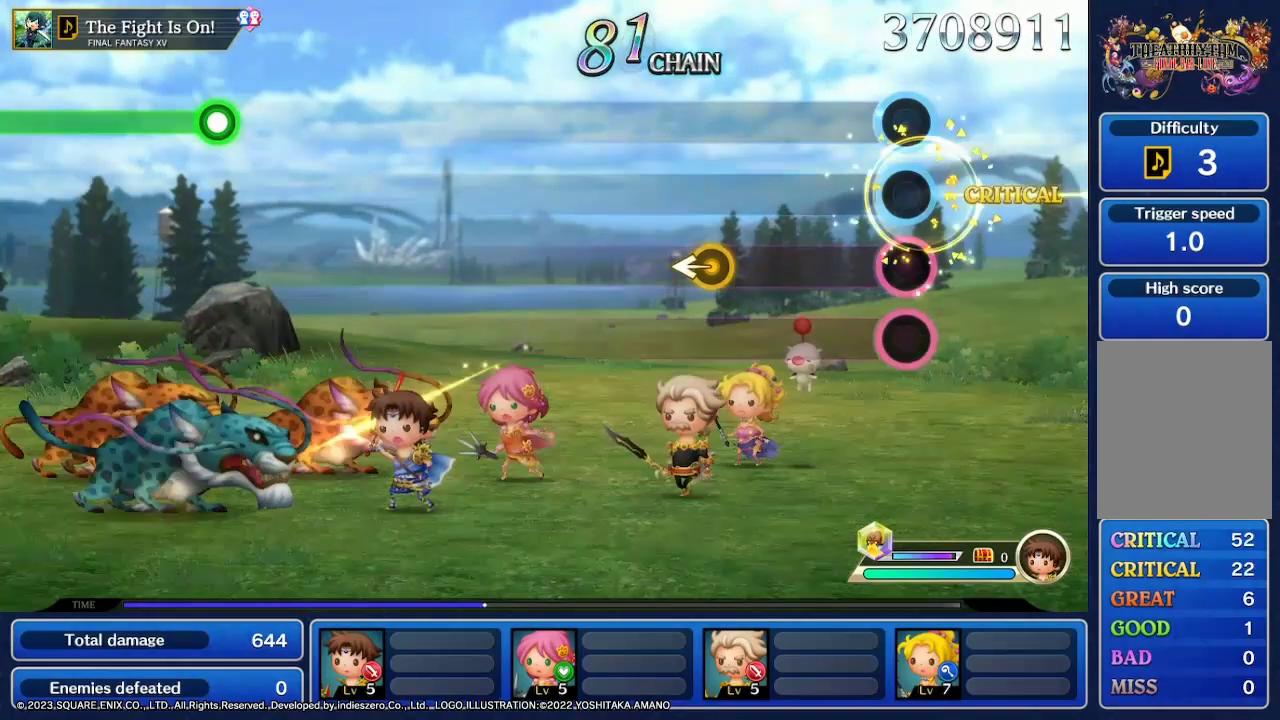
{"dt_ms": 500, "buttons": [], "left_stick": "center", "right_stick": "center", "events": []}
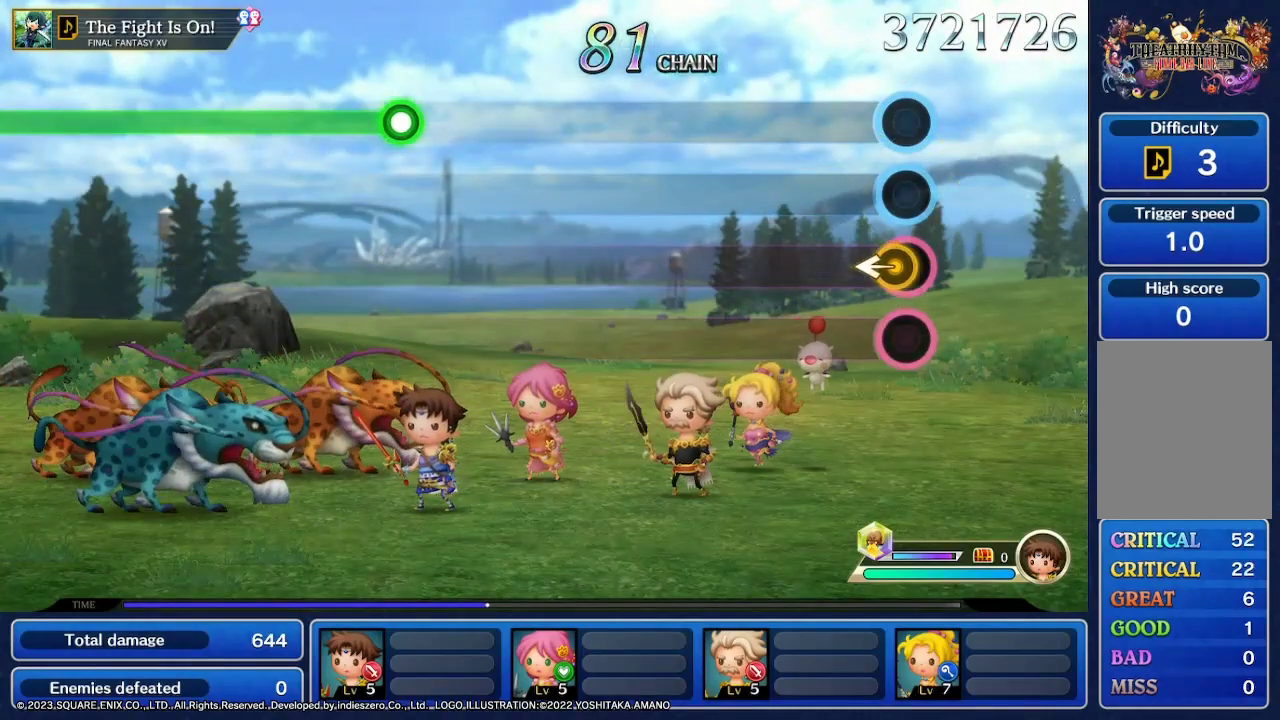
{"dt_ms": 500, "buttons": [], "left_stick": "center", "right_stick": "center", "events": []}
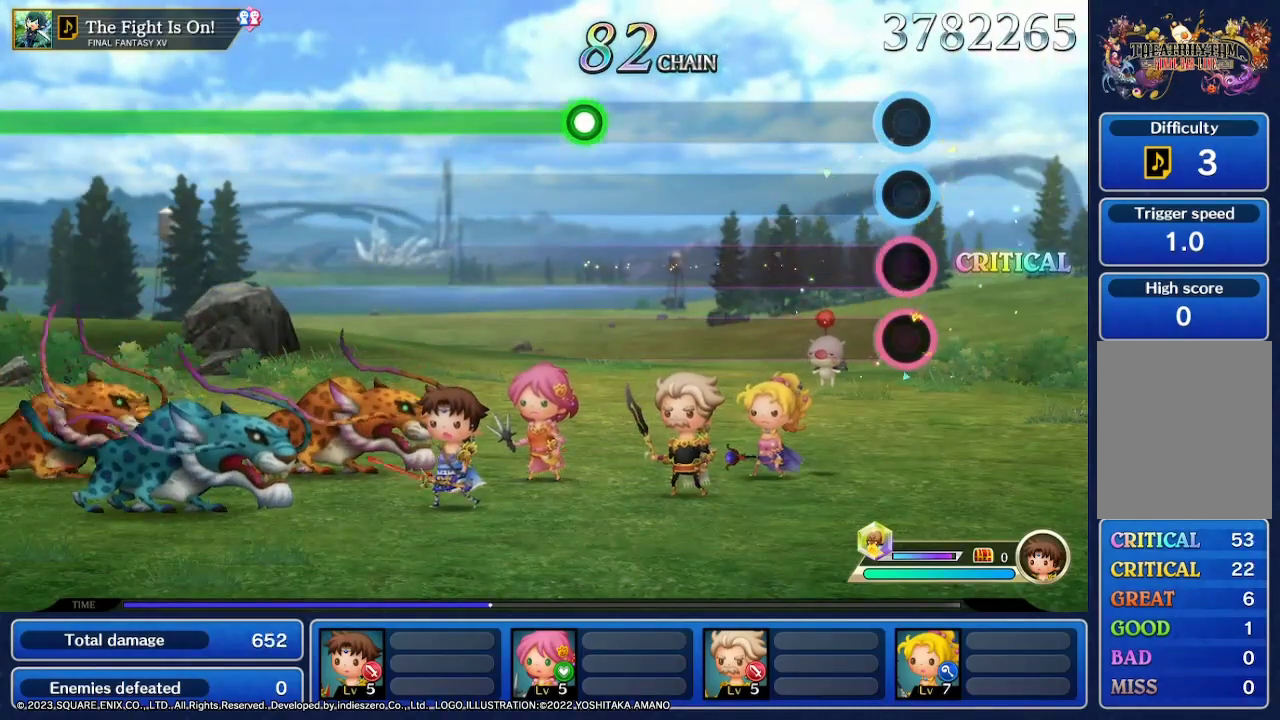
{"dt_ms": 500, "buttons": [], "left_stick": "center", "right_stick": "center", "events": []}
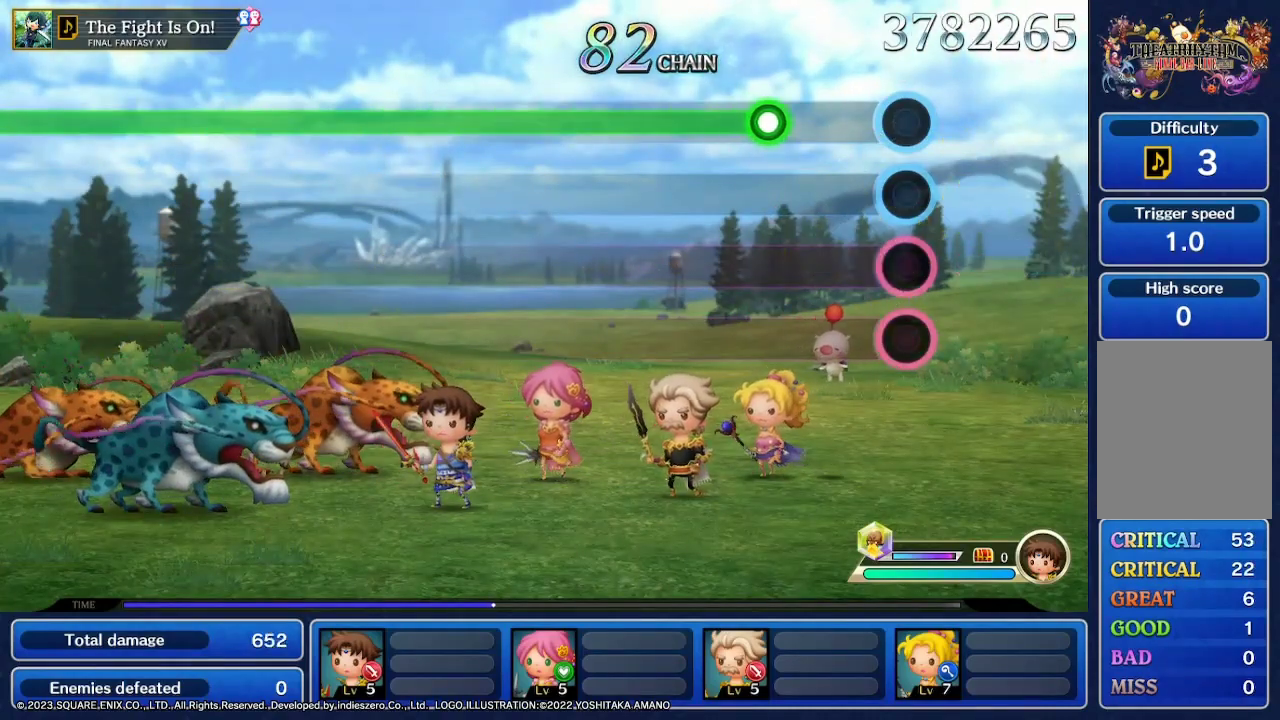
{"dt_ms": 500, "buttons": ["R2"], "left_stick": "center", "right_stick": "center", "events": [[400, "R2", "down"]]}
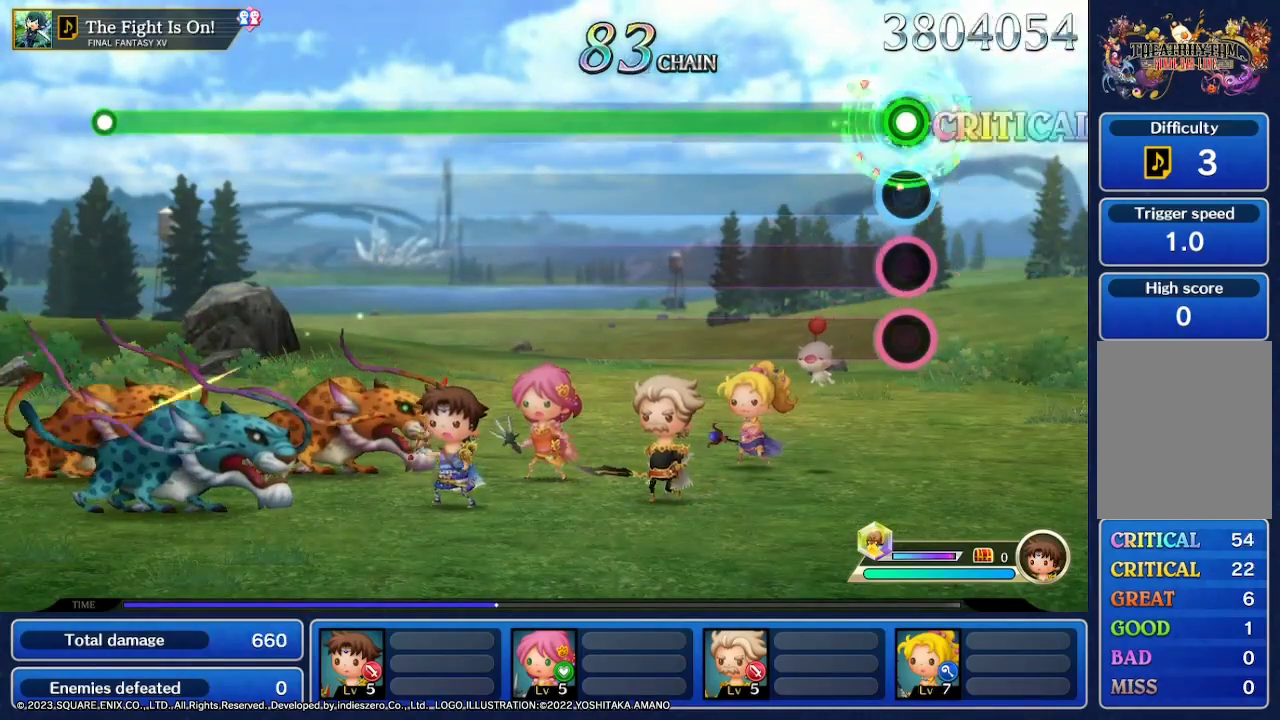
{"dt_ms": 500, "buttons": ["R2"], "left_stick": "center", "right_stick": "center", "events": []}
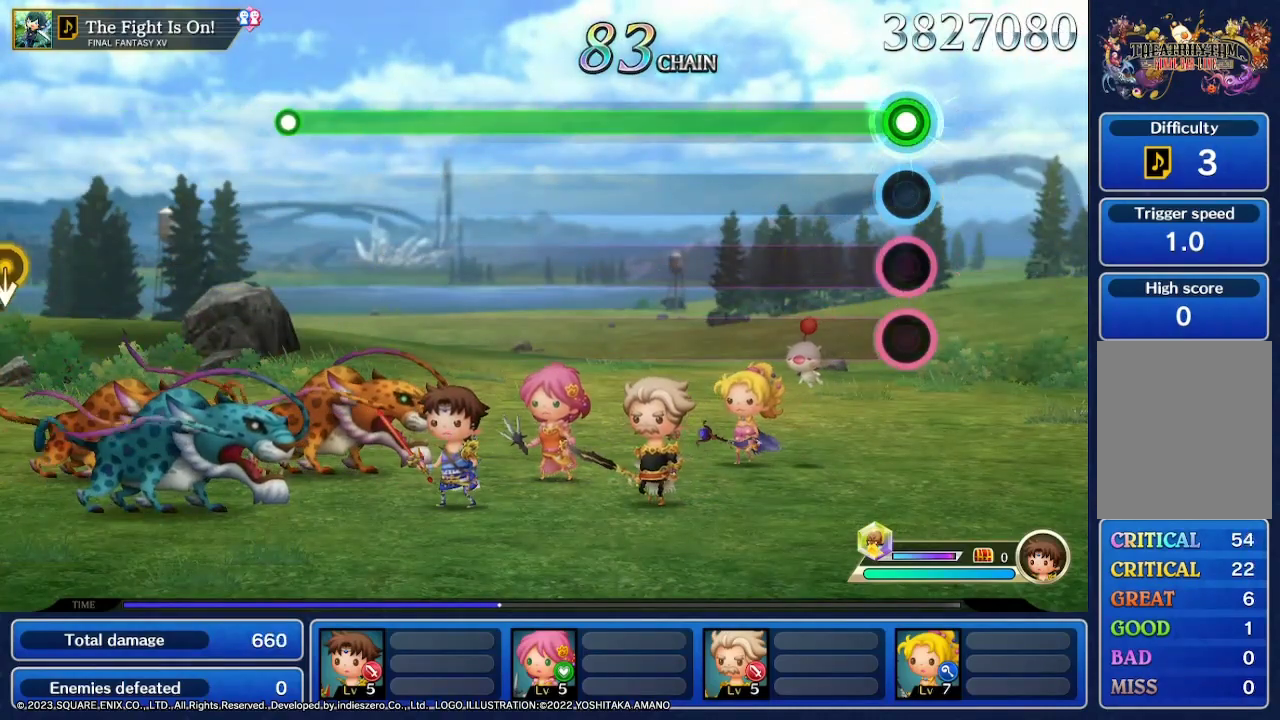
{"dt_ms": 500, "buttons": ["R2"], "left_stick": "center", "right_stick": "center", "events": []}
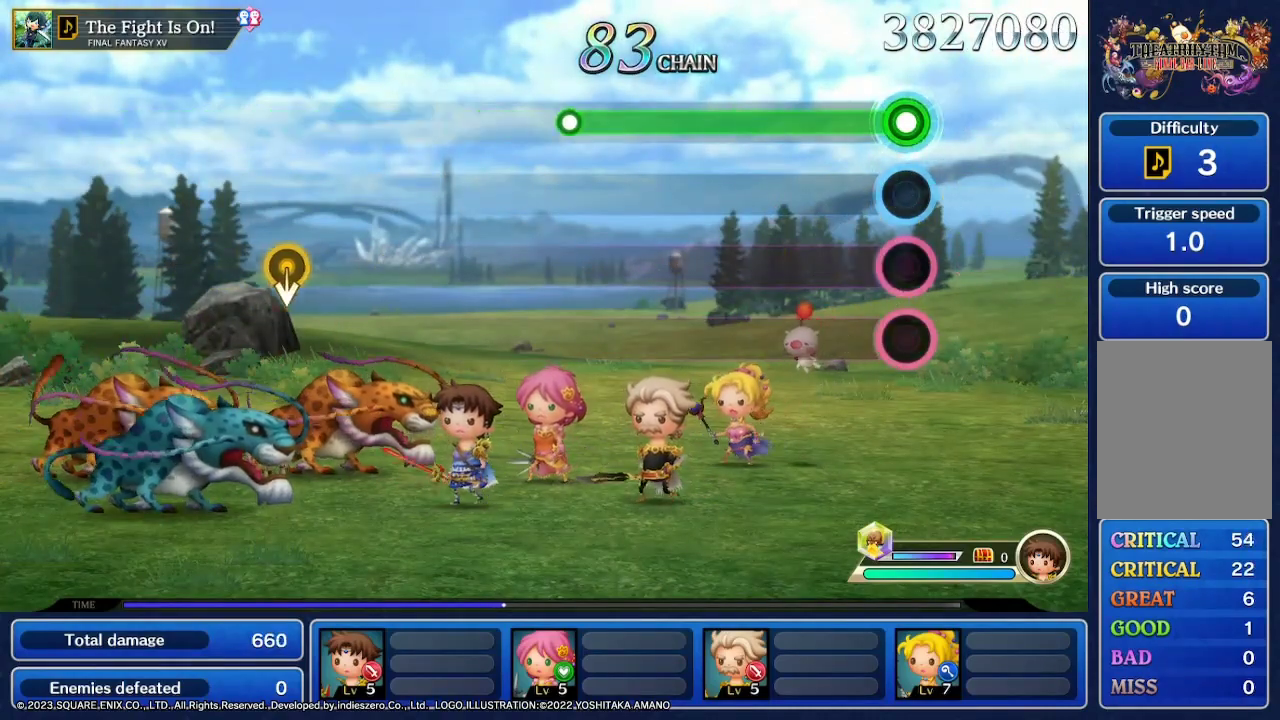
{"dt_ms": 500, "buttons": ["R2"], "left_stick": "center", "right_stick": "center", "events": []}
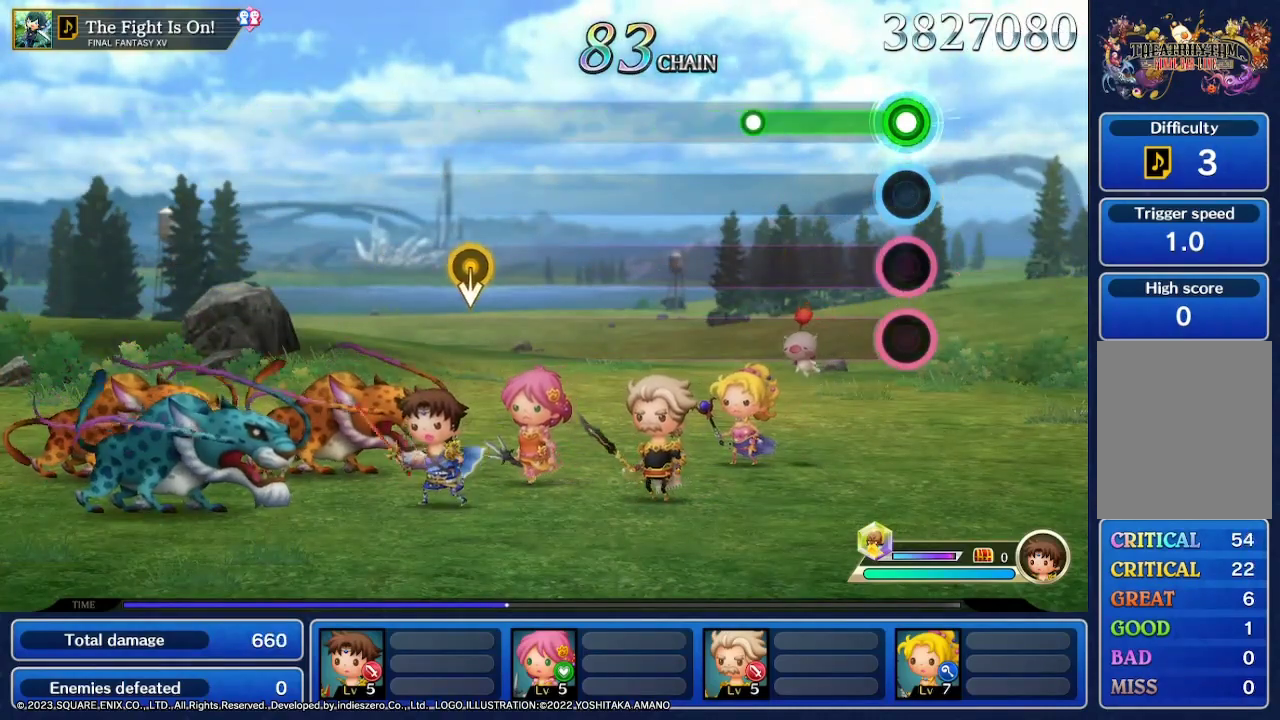
{"dt_ms": 500, "buttons": [], "left_stick": "center", "right_stick": "center", "events": [[467, "R2", "up"]]}
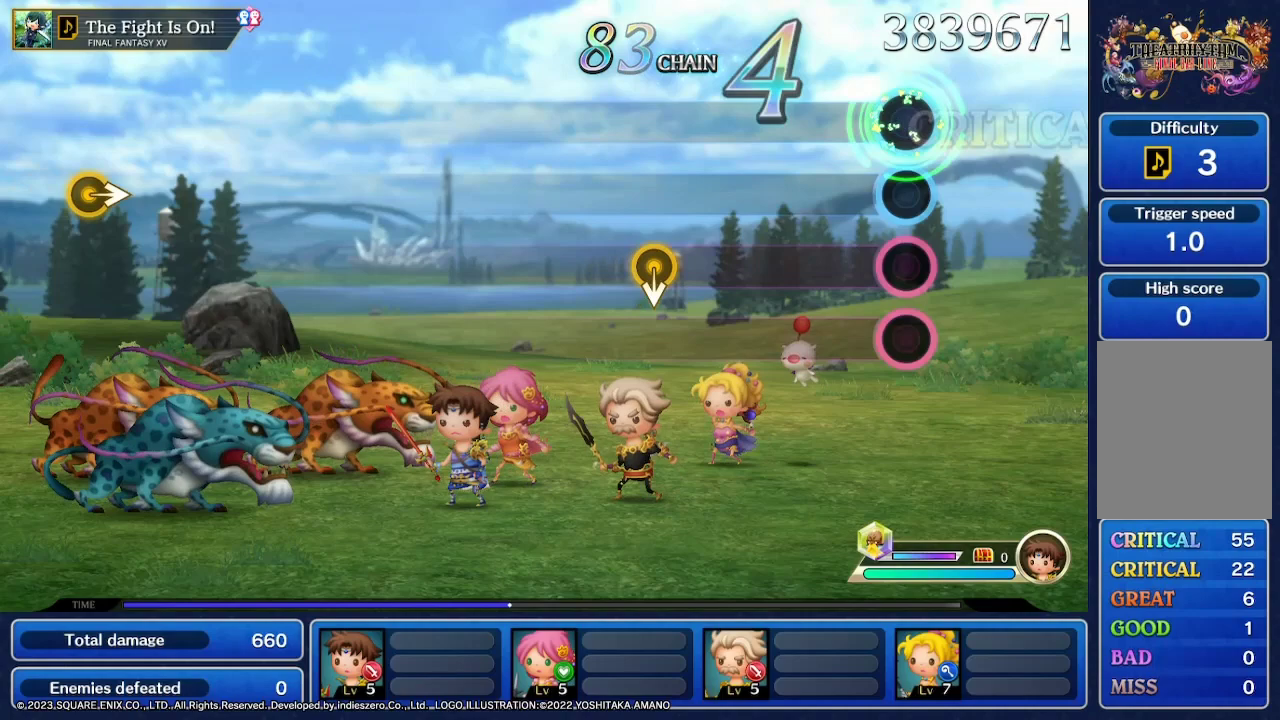
{"dt_ms": 500, "buttons": [], "left_stick": "center", "right_stick": "center", "events": []}
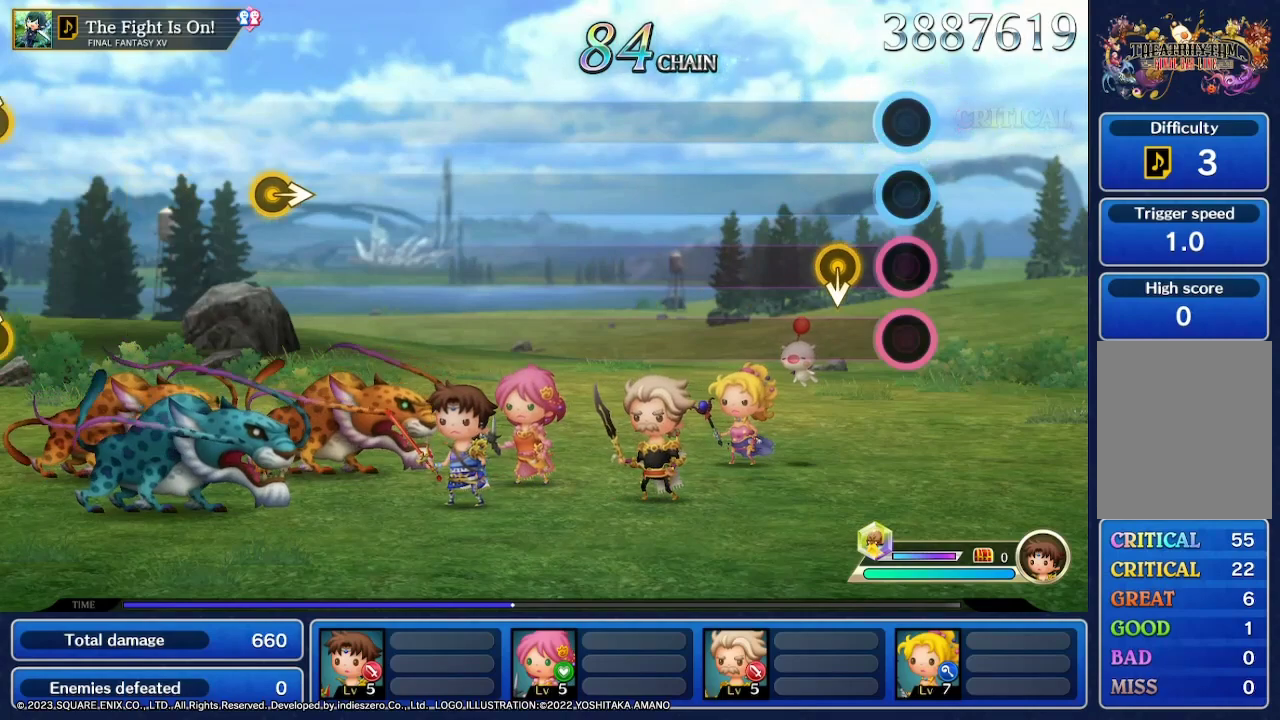
{"dt_ms": 500, "buttons": [], "left_stick": "center", "right_stick": "center", "events": []}
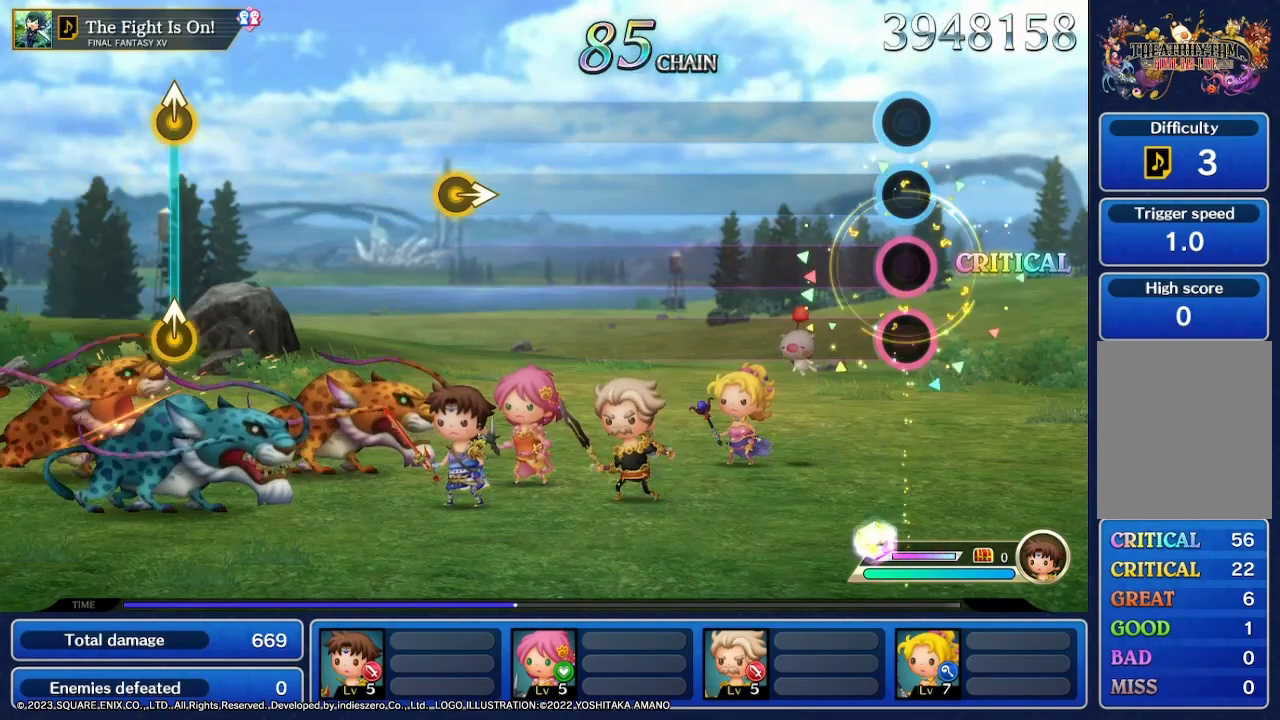
{"dt_ms": 500, "buttons": [], "left_stick": "center", "right_stick": "center", "events": []}
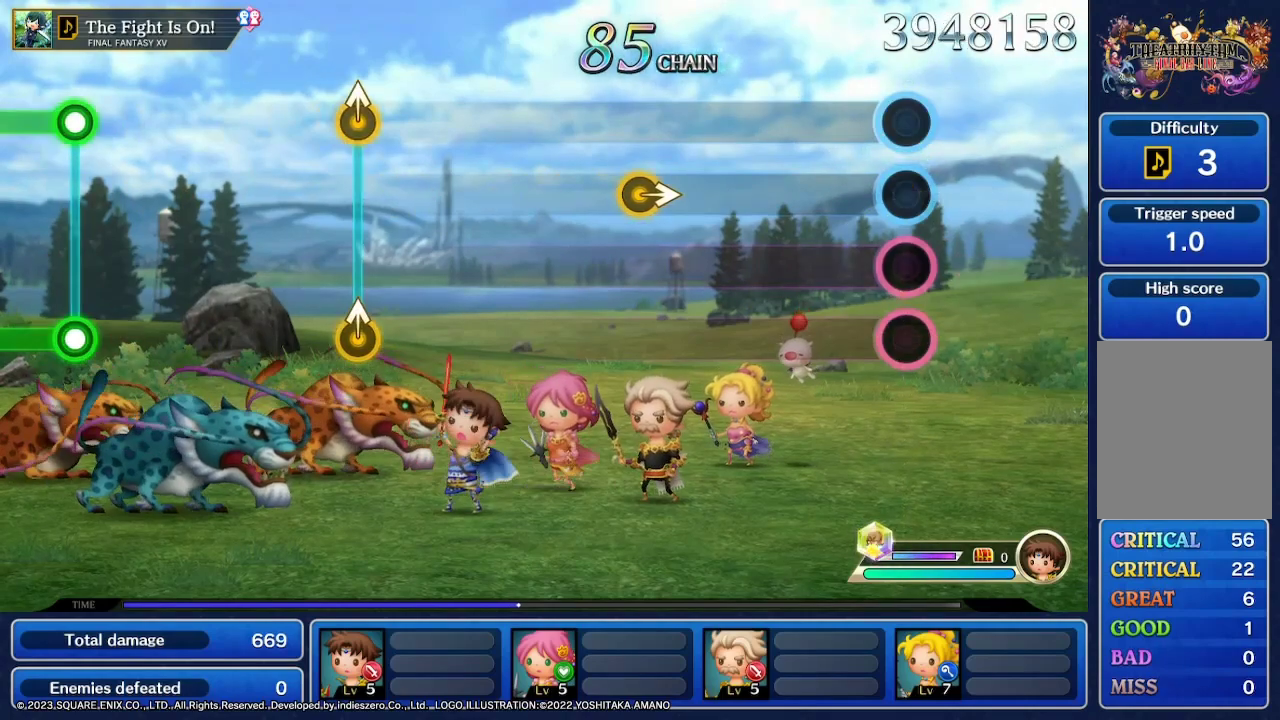
{"dt_ms": 500, "buttons": [], "left_stick": "center", "right_stick": "center", "events": []}